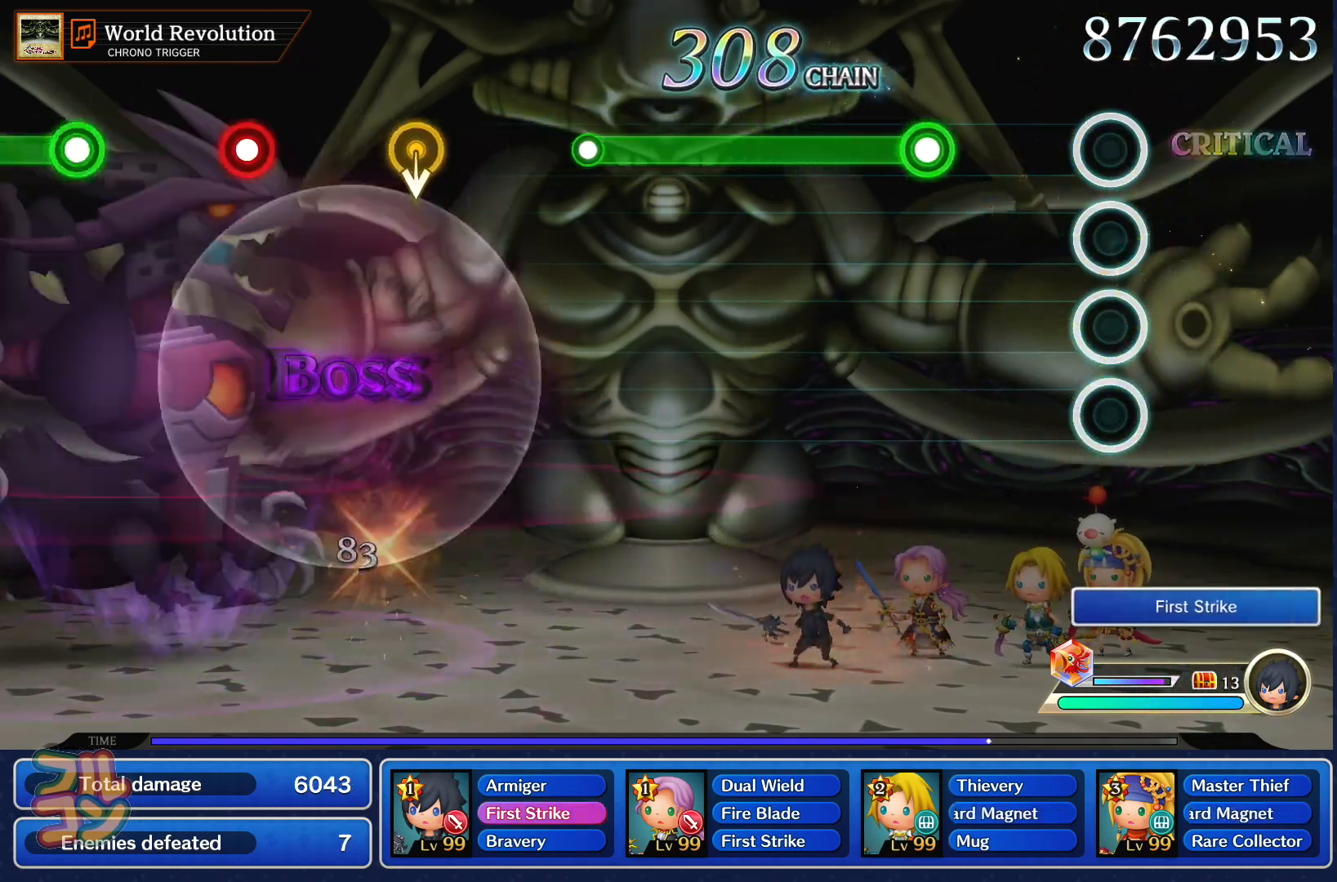
Gameplay with a controller (PlayStation layout); each line is a JSON object with the inputs held at the frame after it. "events" lists button and stick changes between this image and that frame as [ms after this image, input, new state], when the widget could be followed in between. Not read: L3 R3.
{"buttons": ["SQUARE"], "left_stick": "center", "right_stick": "center", "events": [[250, "SQUARE", "down"]]}
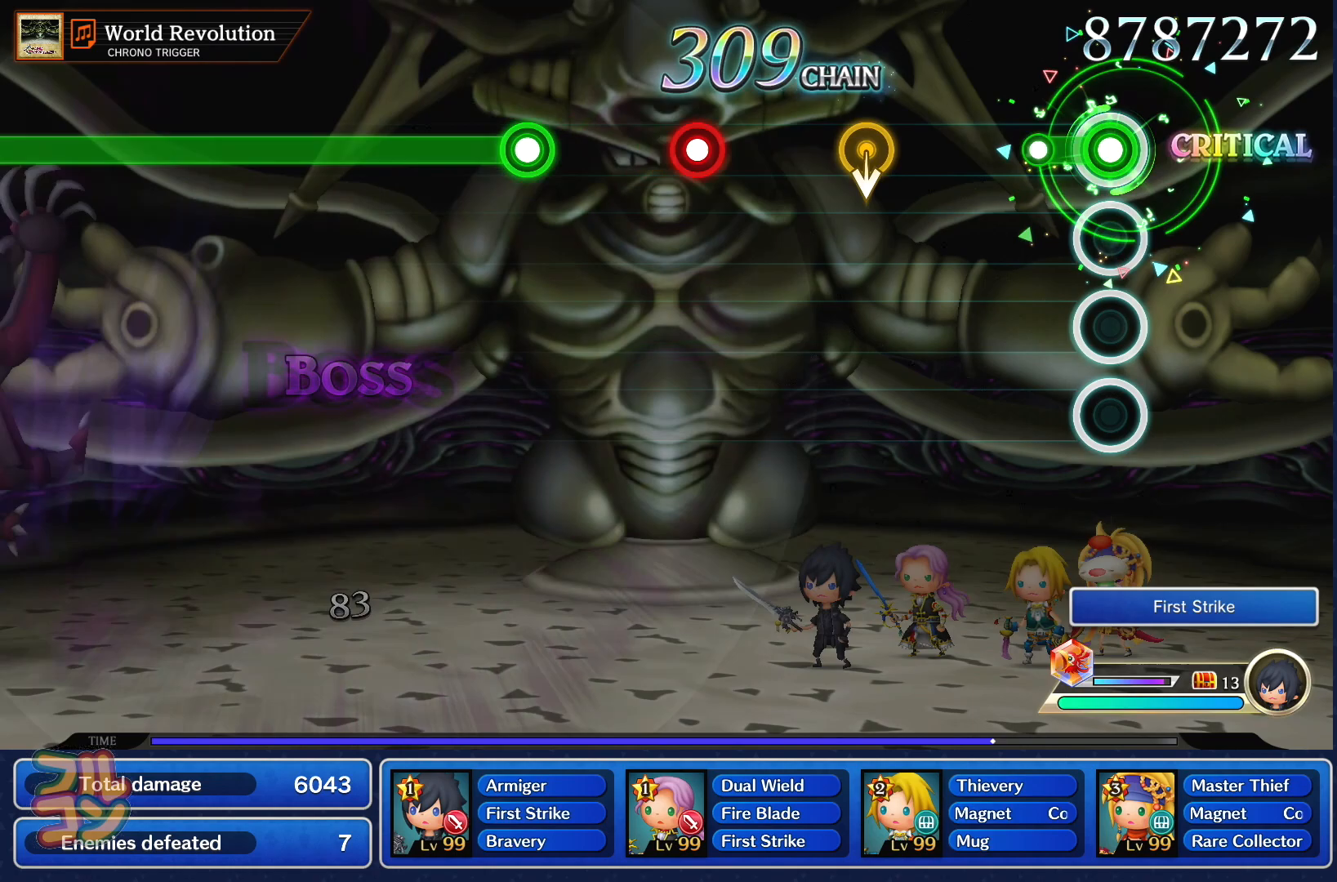
{"buttons": ["SQUARE"], "left_stick": "center", "right_stick": "center", "events": [[134, "SQUARE", "up"], [501, "SQUARE", "down"]]}
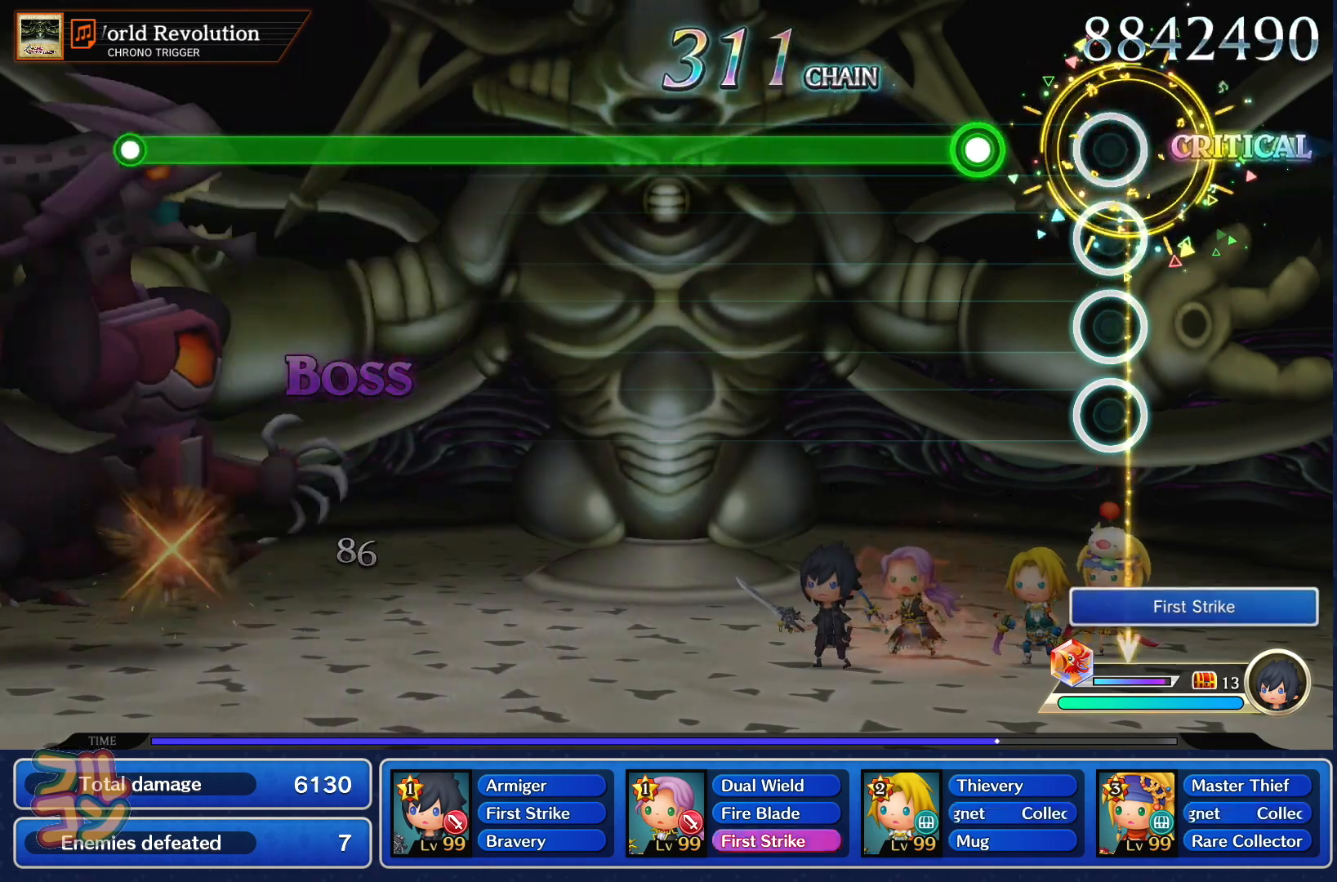
{"buttons": ["SQUARE"], "left_stick": "center", "right_stick": "center", "events": [[83, "SQUARE", "up"], [167, "SQUARE", "down"]]}
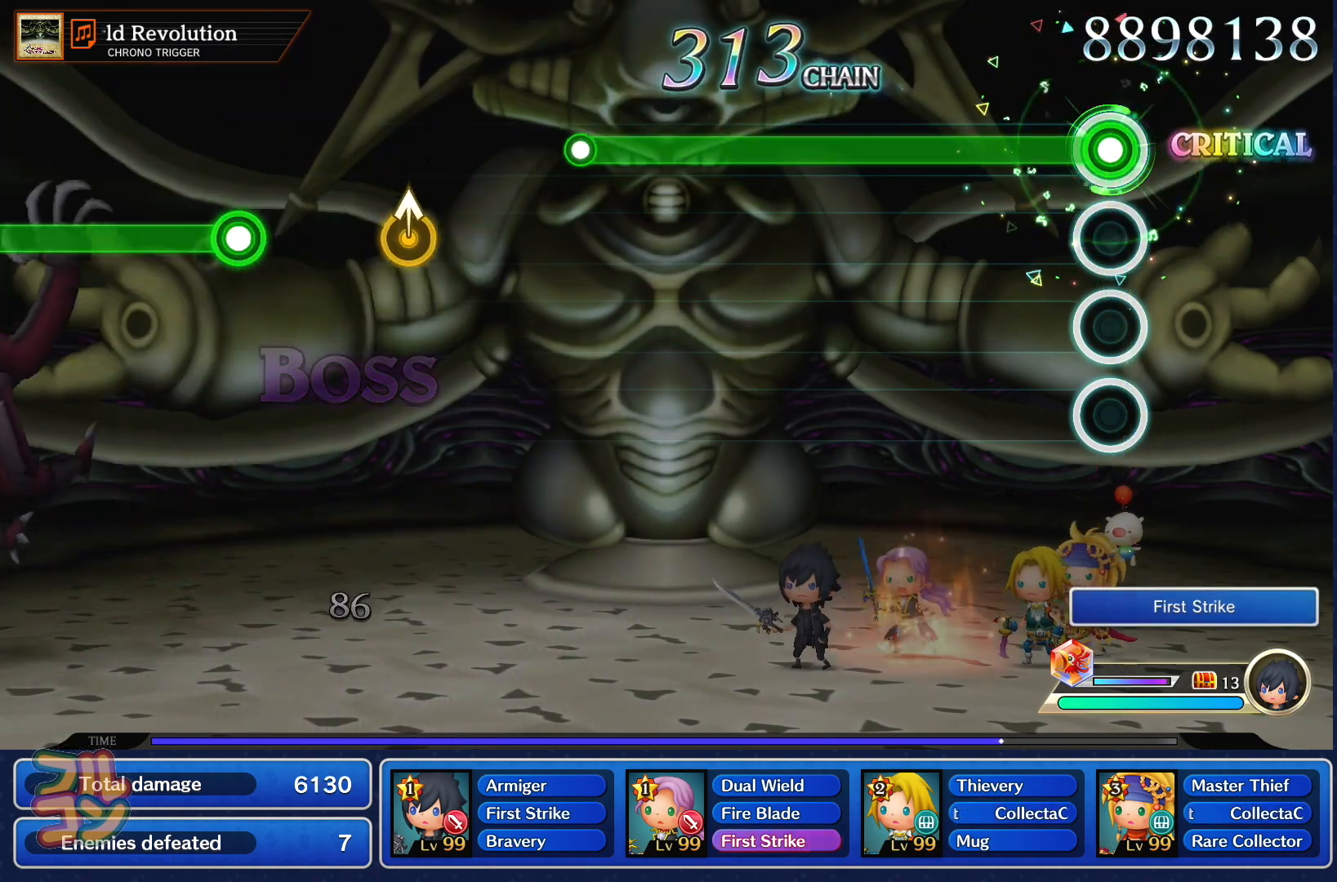
{"buttons": ["SQUARE"], "left_stick": "center", "right_stick": "center", "events": []}
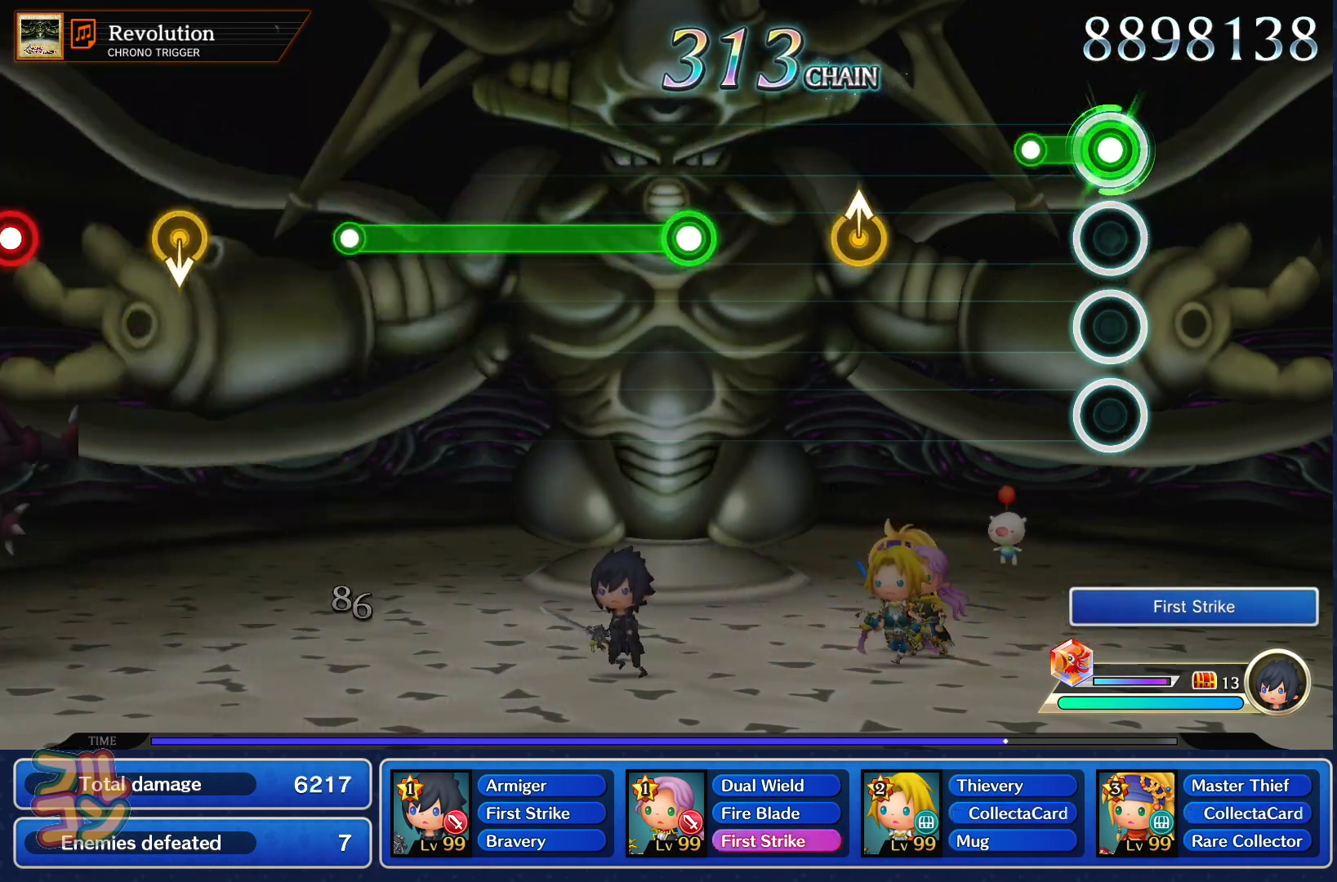
{"buttons": ["SQUARE"], "left_stick": "center", "right_stick": "center", "events": [[100, "SQUARE", "up"], [284, "left_stick", "up-right"], [384, "left_stick", "center"], [467, "SQUARE", "down"]]}
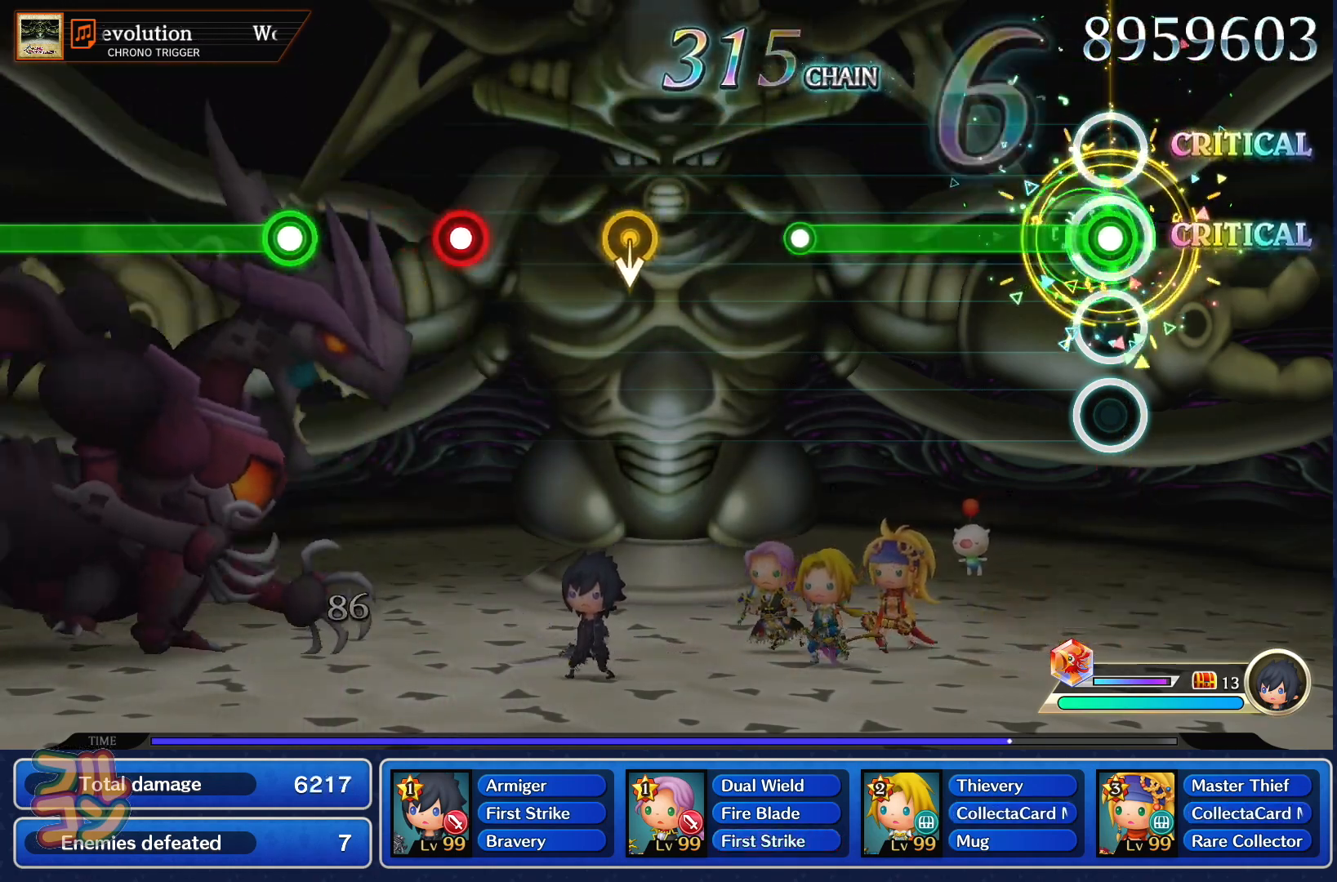
{"buttons": [], "left_stick": "center", "right_stick": "center", "events": [[384, "SQUARE", "up"]]}
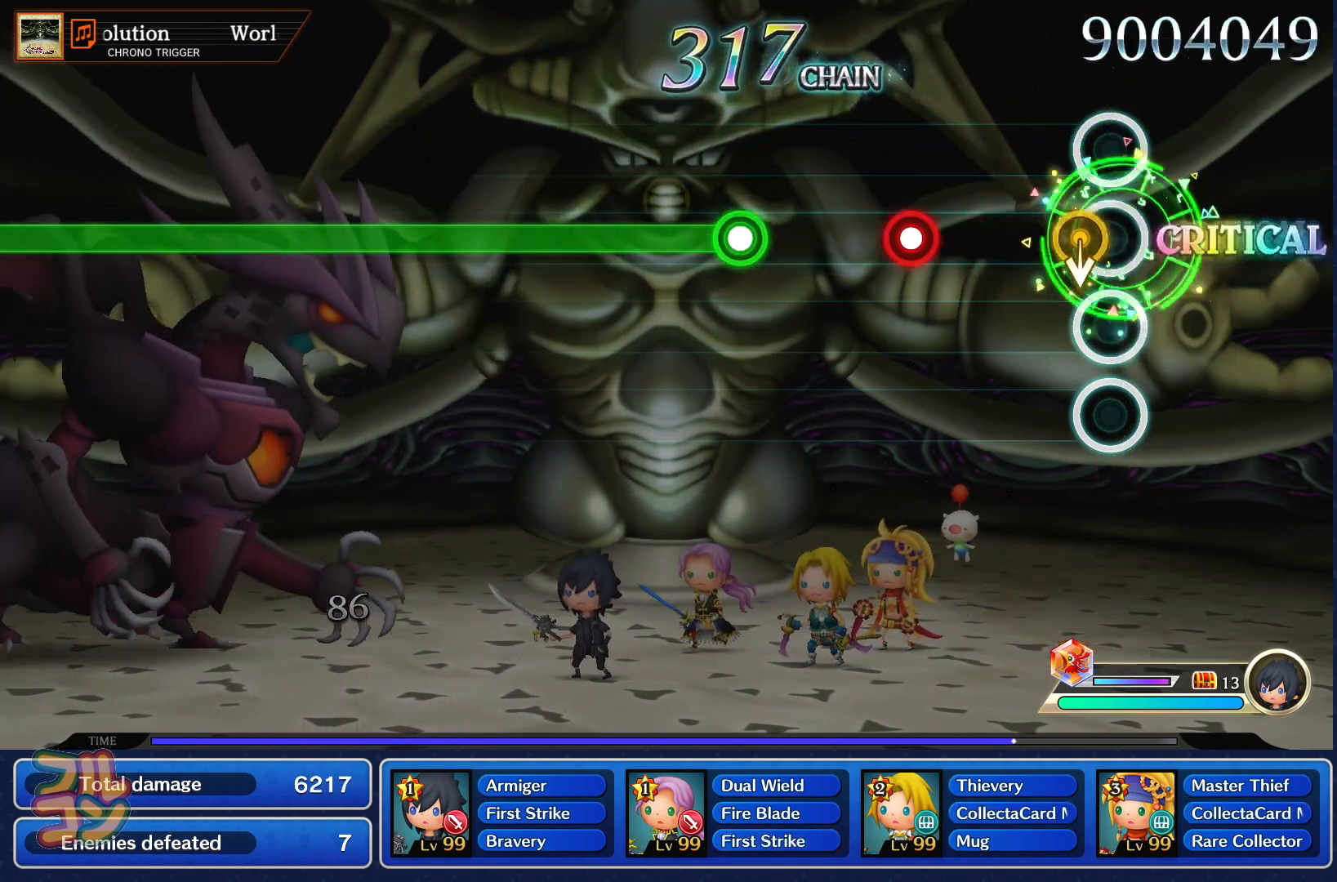
{"buttons": ["SQUARE"], "left_stick": "center", "right_stick": "center", "events": [[233, "SQUARE", "down"], [300, "SQUARE", "up"], [417, "SQUARE", "down"]]}
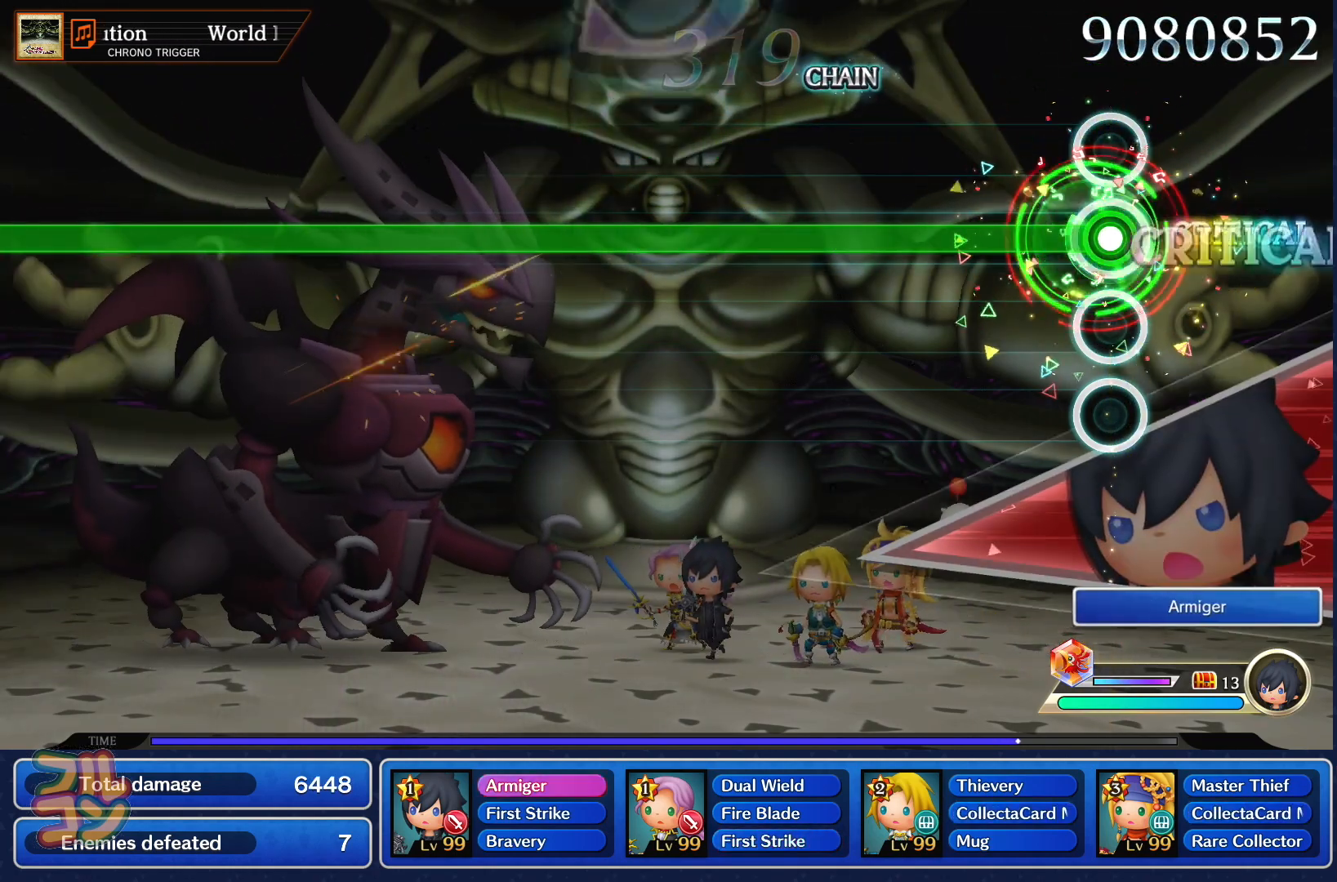
{"buttons": ["SQUARE"], "left_stick": "center", "right_stick": "center", "events": []}